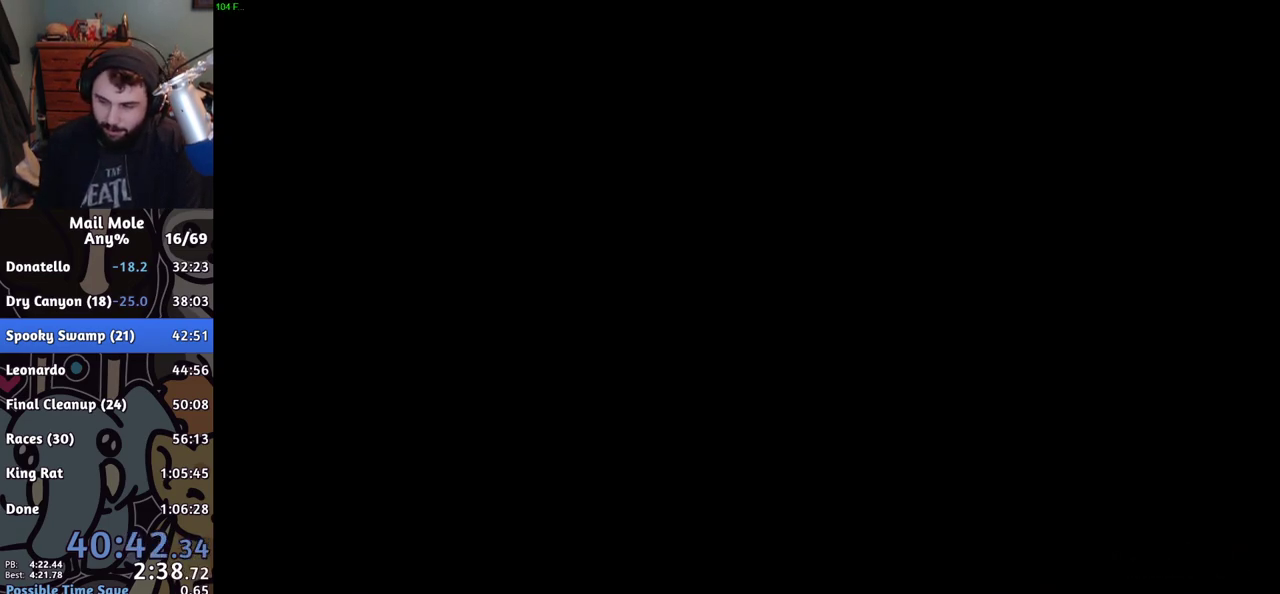
Gameplay with a controller (PlayStation layout); each line is a JSON object with the inputs held at the frame after it. "events" lists button and stick changes between this image and that frame as [ms after this image, input, new state], when the widget could be followed in between.
{"buttons": [], "left_stick": "center", "right_stick": "center", "events": [[50, "CROSS", "down"], [150, "CROSS", "up"], [233, "CROSS", "down"], [317, "CROSS", "up"], [400, "CROSS", "down"], [484, "CROSS", "up"]]}
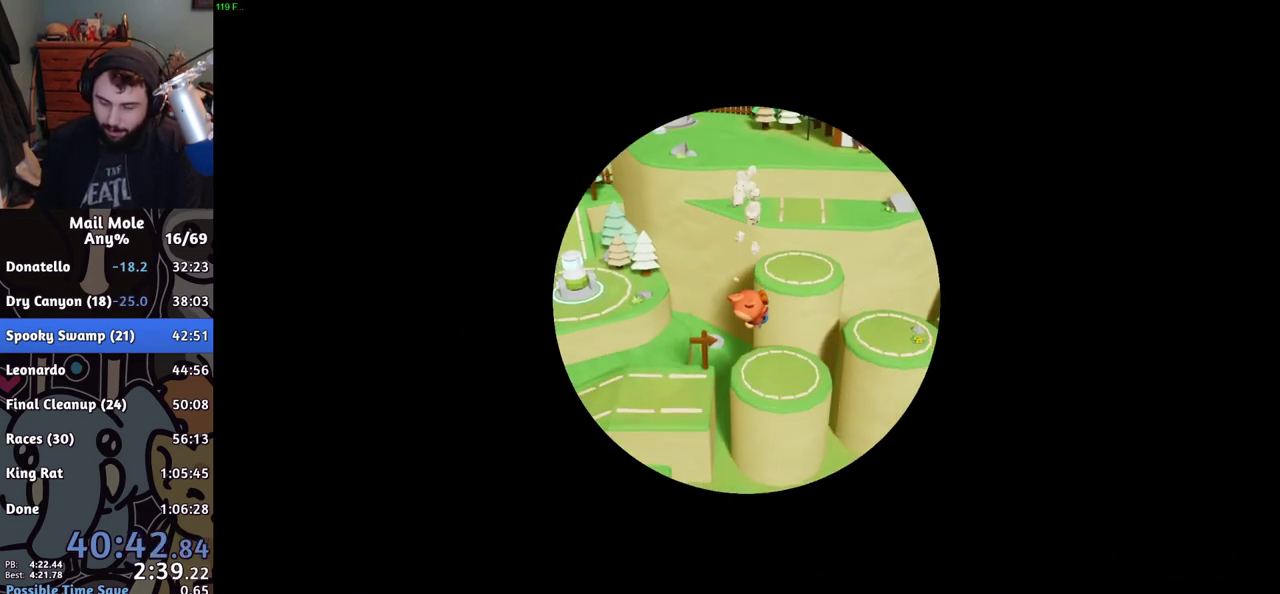
{"buttons": [], "left_stick": "center", "right_stick": "center", "events": [[67, "CROSS", "down"], [150, "CROSS", "up"], [217, "CROSS", "down"], [284, "CROSS", "up"], [367, "CROSS", "down"], [417, "CROSS", "up"]]}
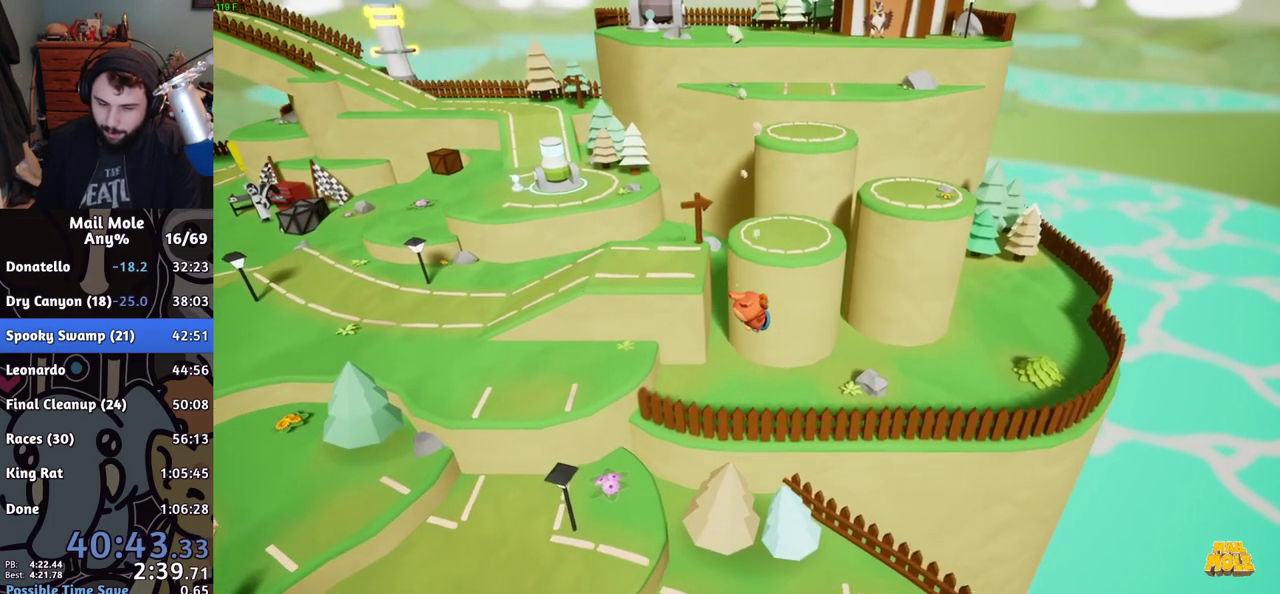
{"buttons": [], "left_stick": "down-right", "right_stick": "center", "events": [[383, "CROSS", "down"], [434, "left_stick", "down-right"], [450, "CROSS", "up"]]}
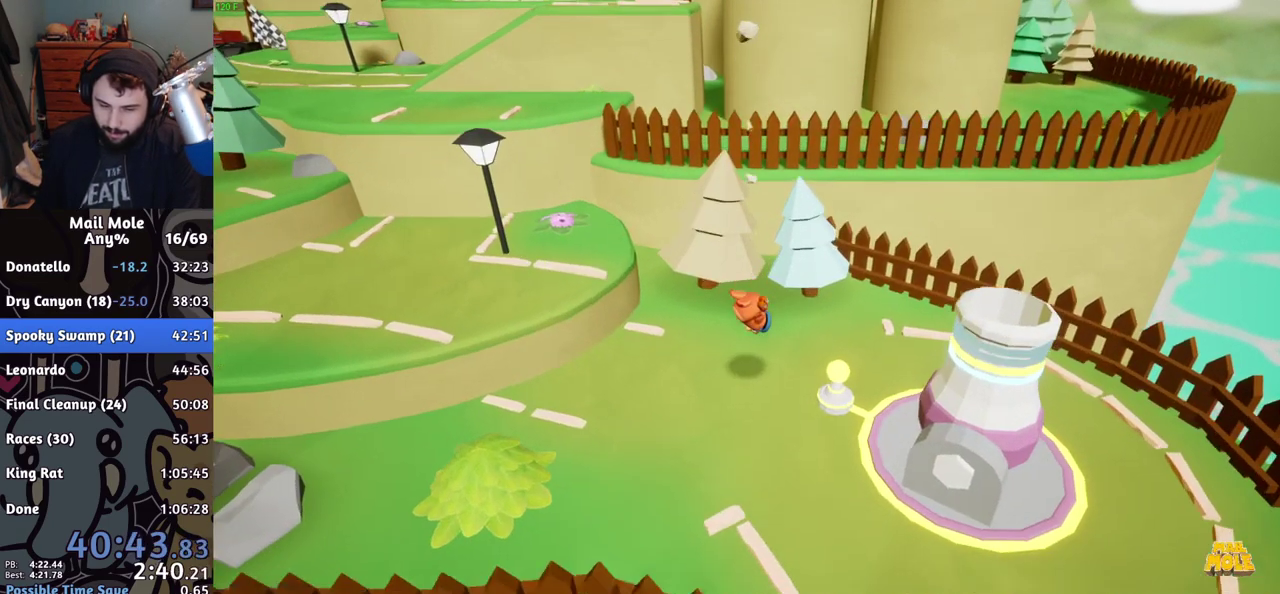
{"buttons": ["CROSS"], "left_stick": "center", "right_stick": "center", "events": [[34, "CROSS", "down"], [100, "CROSS", "up"], [184, "CROSS", "down"], [250, "CROSS", "up"], [334, "left_stick", "center"], [351, "CROSS", "down"], [401, "CROSS", "up"], [484, "CROSS", "down"]]}
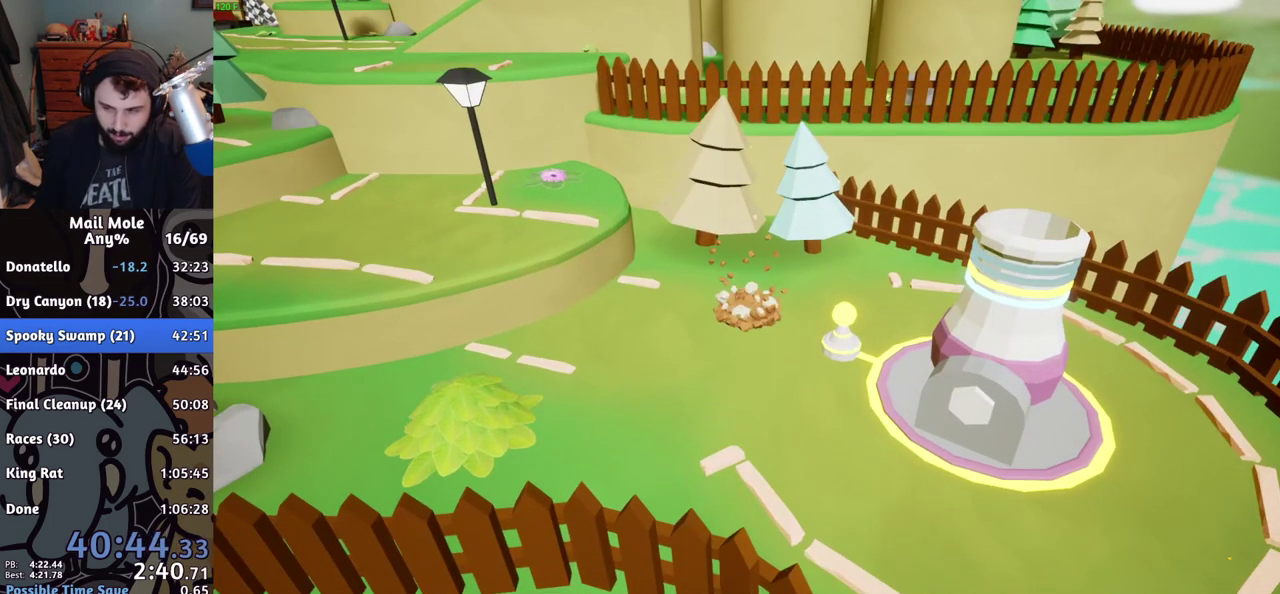
{"buttons": [], "left_stick": "center", "right_stick": "center", "events": [[33, "CROSS", "up"], [117, "CROSS", "down"], [167, "CROSS", "up"], [250, "CROSS", "down"], [300, "CROSS", "up"], [400, "CROSS", "down"], [450, "CROSS", "up"]]}
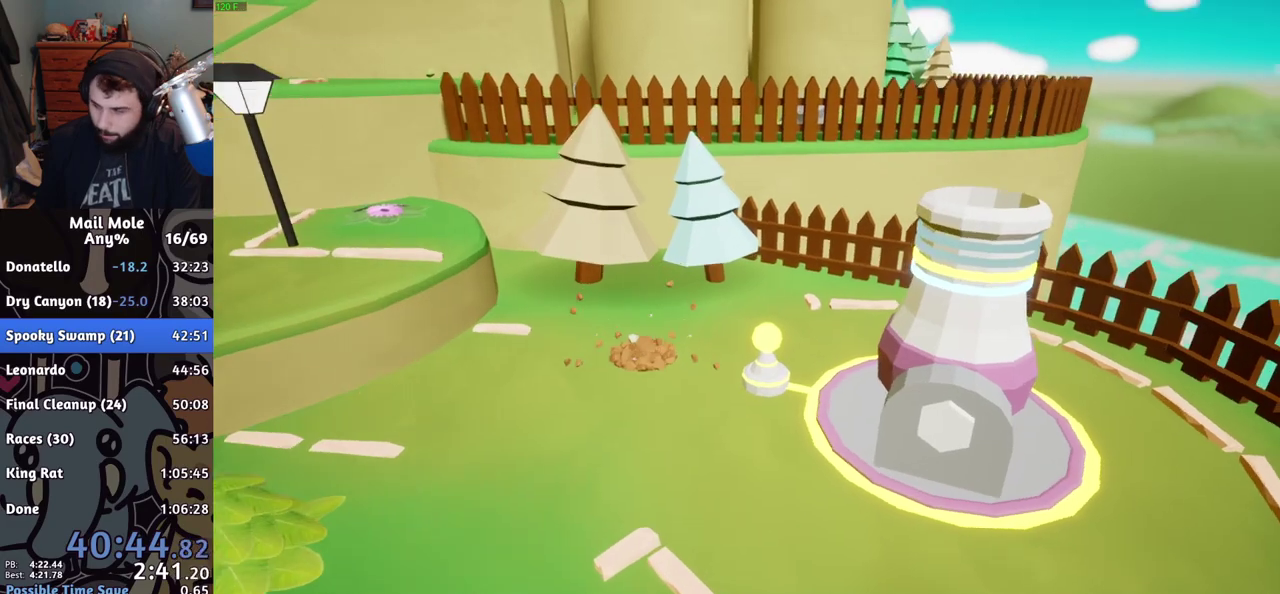
{"buttons": [], "left_stick": "center", "right_stick": "center", "events": [[34, "CROSS", "down"], [84, "CROSS", "up"], [184, "CROSS", "down"], [234, "CROSS", "up"], [301, "CROSS", "down"], [351, "CROSS", "up"], [434, "CROSS", "down"], [501, "CROSS", "up"]]}
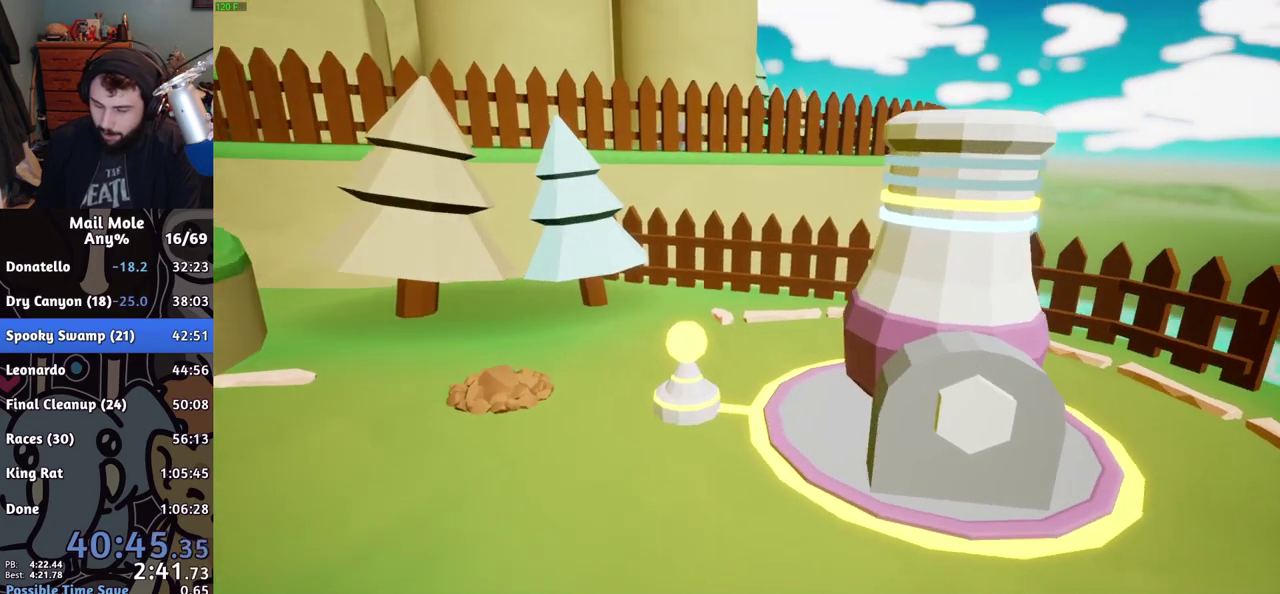
{"buttons": ["CROSS"], "left_stick": "center", "right_stick": "center", "events": [[83, "CROSS", "down"], [150, "CROSS", "up"], [350, "CROSS", "down"], [400, "CROSS", "up"], [484, "CROSS", "down"]]}
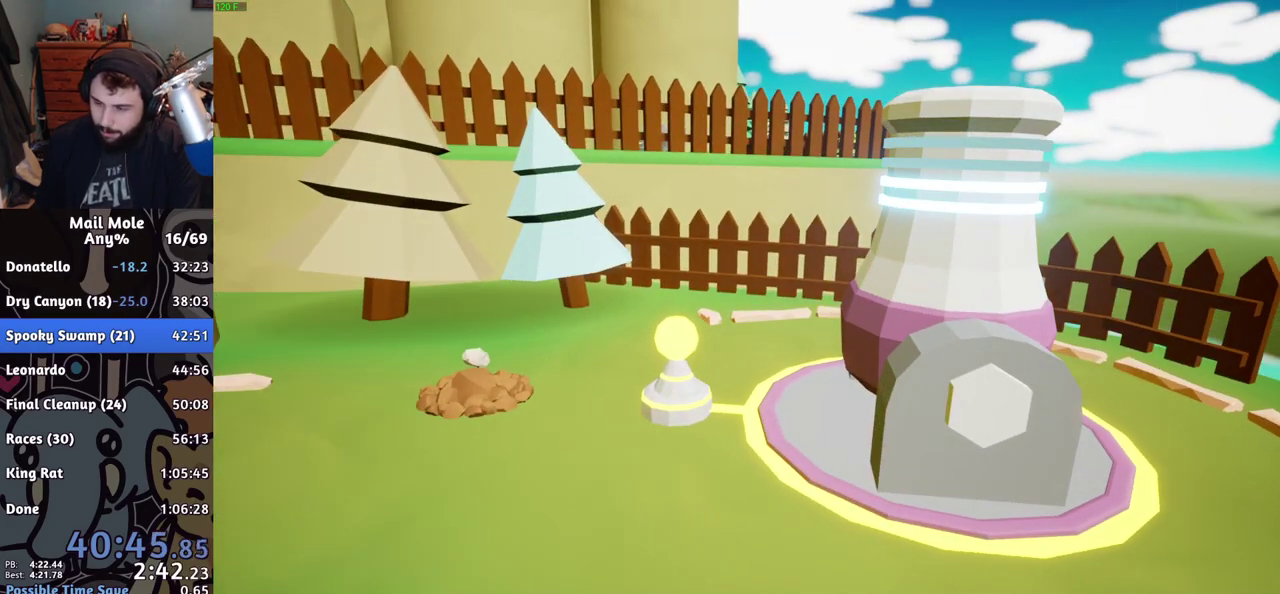
{"buttons": [], "left_stick": "center", "right_stick": "center", "events": [[50, "CROSS", "up"], [150, "CROSS", "down"], [217, "CROSS", "up"], [267, "CROSS", "down"], [317, "CROSS", "up"], [401, "CROSS", "down"], [484, "CROSS", "up"]]}
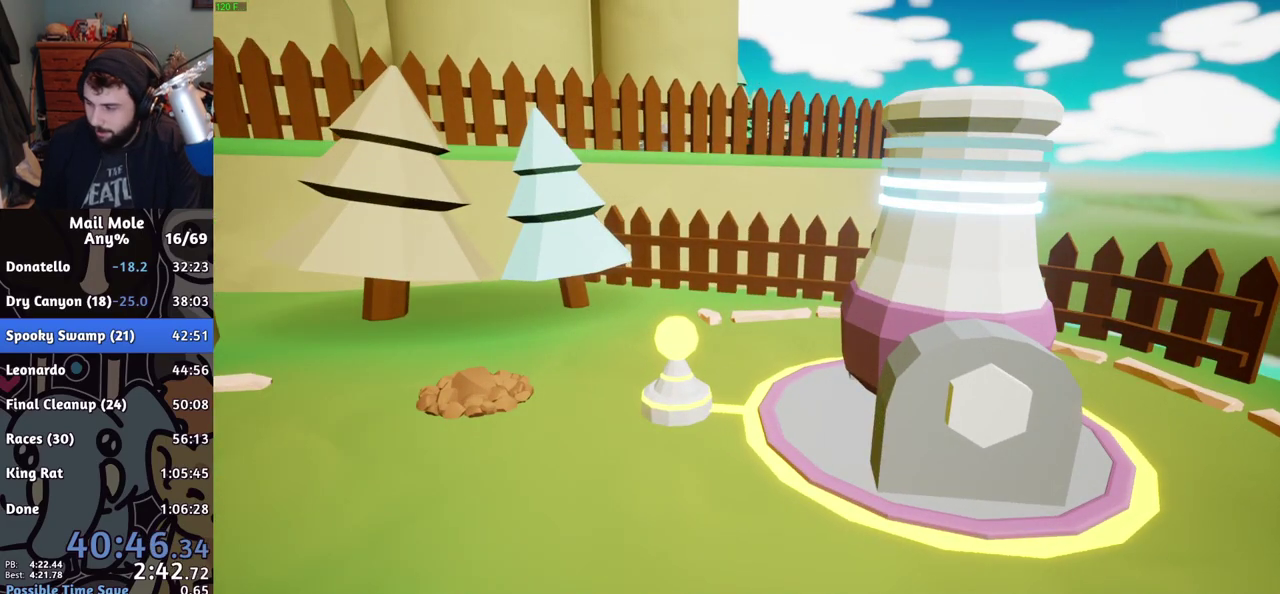
{"buttons": [], "left_stick": "center", "right_stick": "center", "events": [[83, "CROSS", "down"], [167, "CROSS", "up"], [233, "CROSS", "down"], [283, "CROSS", "up"], [367, "CROSS", "down"], [450, "CROSS", "up"]]}
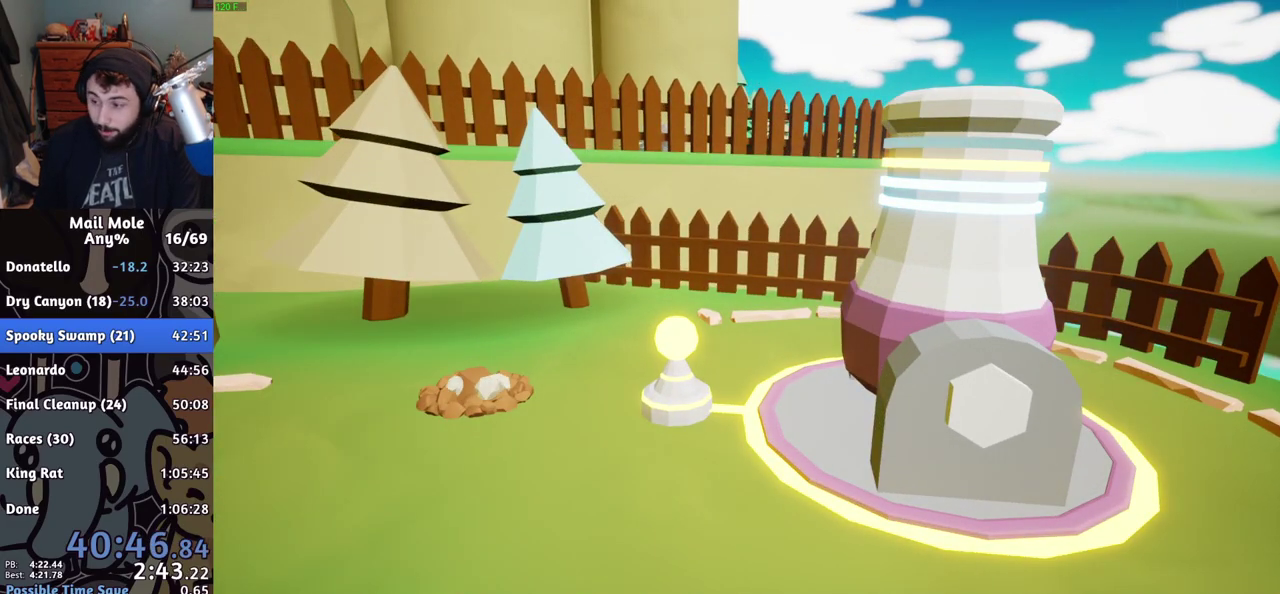
{"buttons": [], "left_stick": "center", "right_stick": "center", "events": [[17, "CROSS", "down"], [100, "CROSS", "up"], [200, "CROSS", "down"], [267, "CROSS", "up"], [367, "CROSS", "down"], [417, "CROSS", "up"]]}
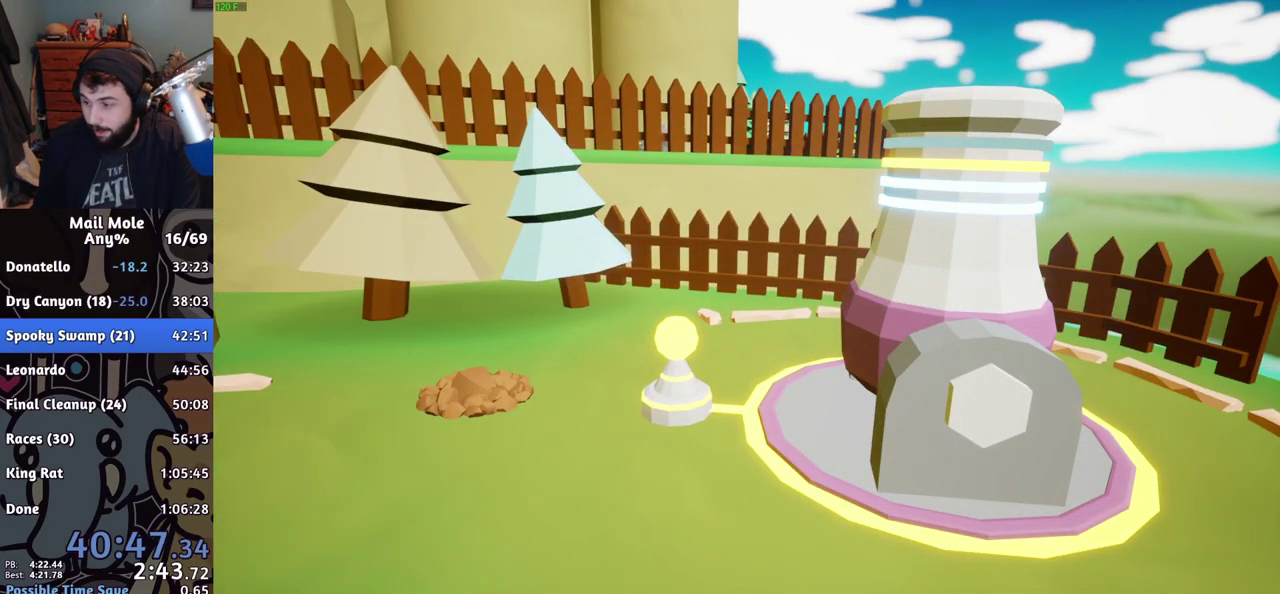
{"buttons": ["CROSS"], "left_stick": "center", "right_stick": "center", "events": [[16, "CROSS", "down"], [66, "CROSS", "up"], [133, "CROSS", "down"], [217, "CROSS", "up"], [283, "CROSS", "down"], [350, "CROSS", "up"], [450, "CROSS", "down"]]}
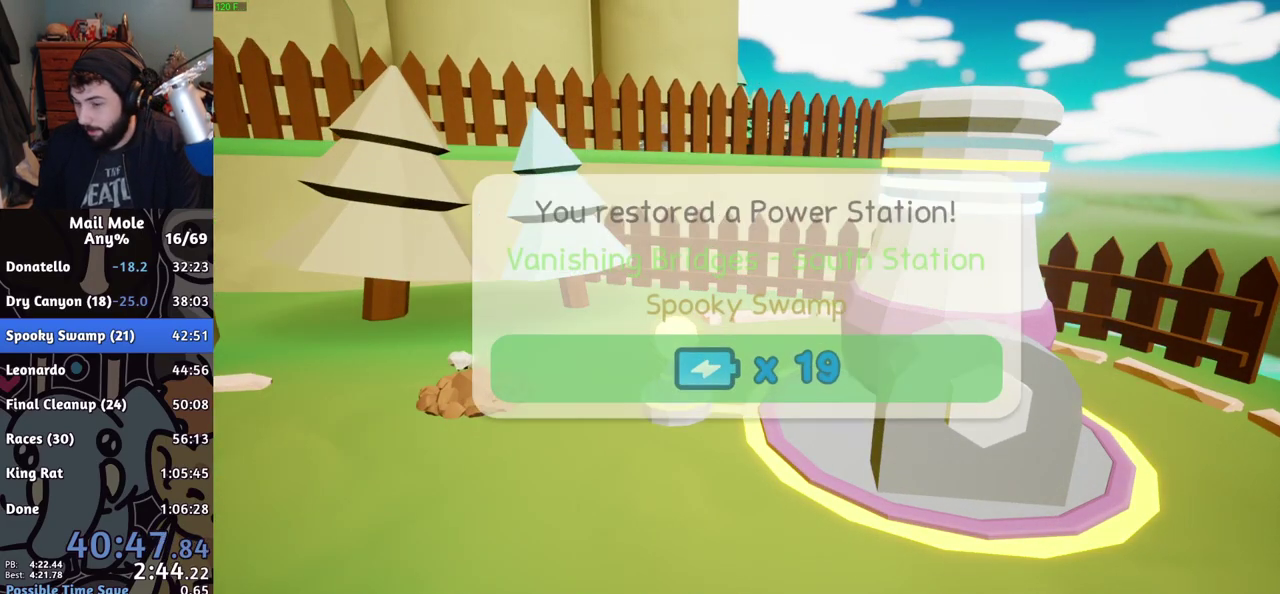
{"buttons": [], "left_stick": "center", "right_stick": "center", "events": [[17, "CROSS", "up"], [117, "CROSS", "down"], [167, "CROSS", "up"], [234, "CROSS", "down"], [317, "CROSS", "up"], [401, "CROSS", "down"], [484, "CROSS", "up"]]}
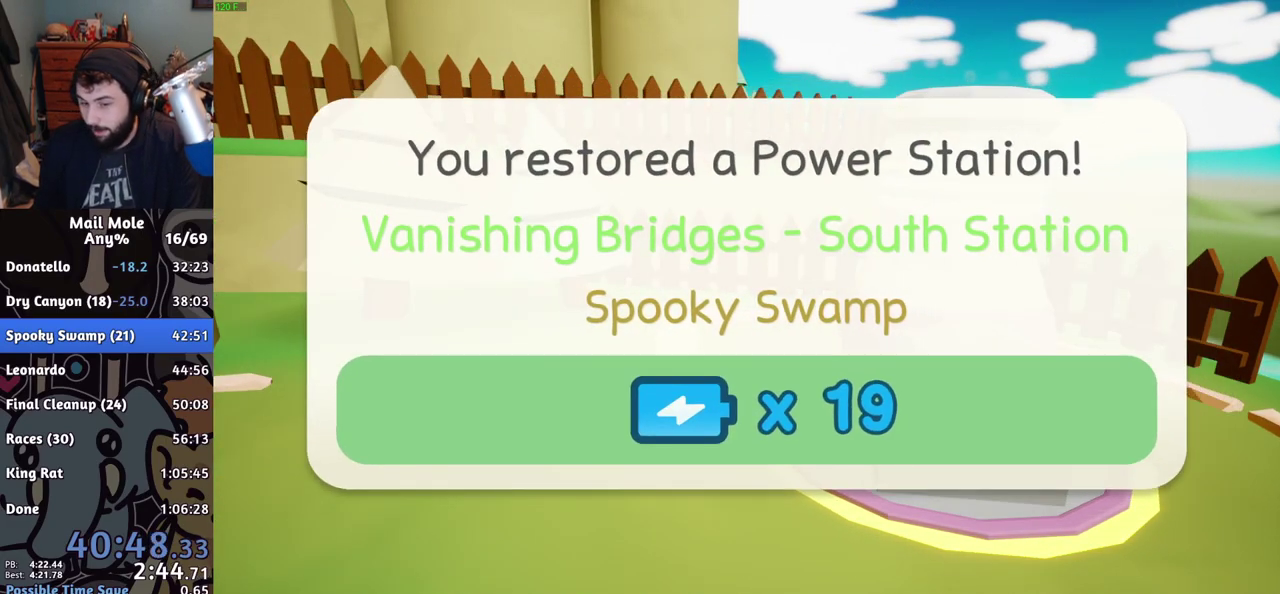
{"buttons": [], "left_stick": "center", "right_stick": "center", "events": [[50, "CROSS", "down"], [150, "CROSS", "up"], [217, "CROSS", "down"], [283, "CROSS", "up"], [350, "CROSS", "down"], [433, "CROSS", "up"]]}
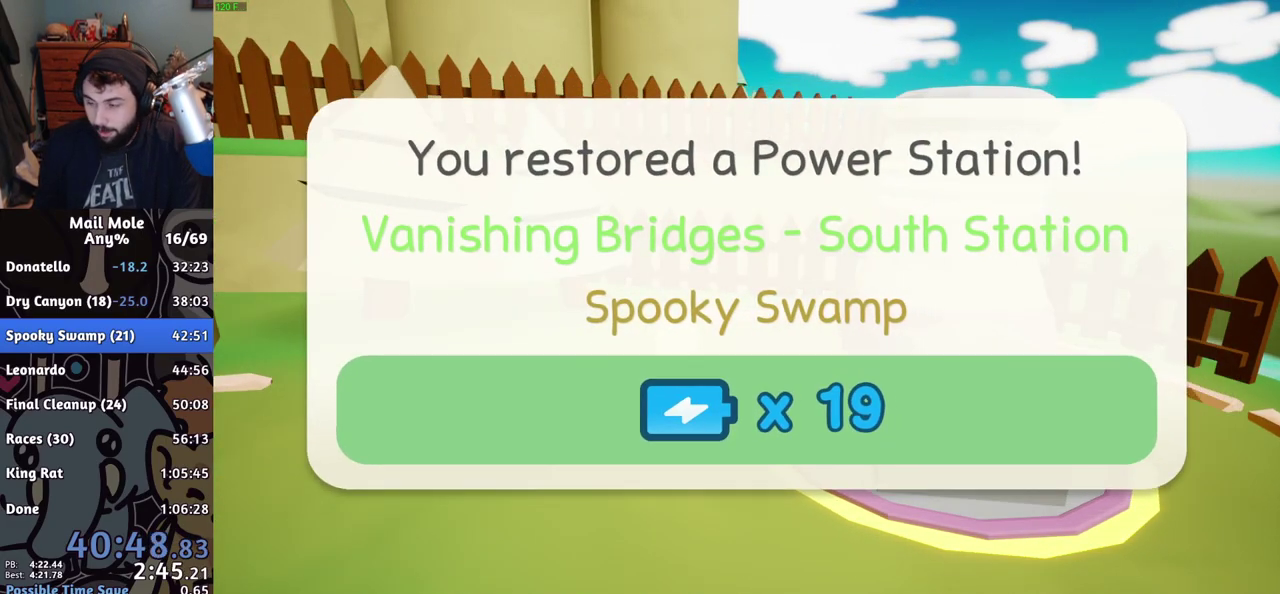
{"buttons": ["CROSS"], "left_stick": "center", "right_stick": "center", "events": [[17, "CROSS", "down"], [100, "CROSS", "up"], [317, "CROSS", "down"], [401, "CROSS", "up"], [467, "CROSS", "down"]]}
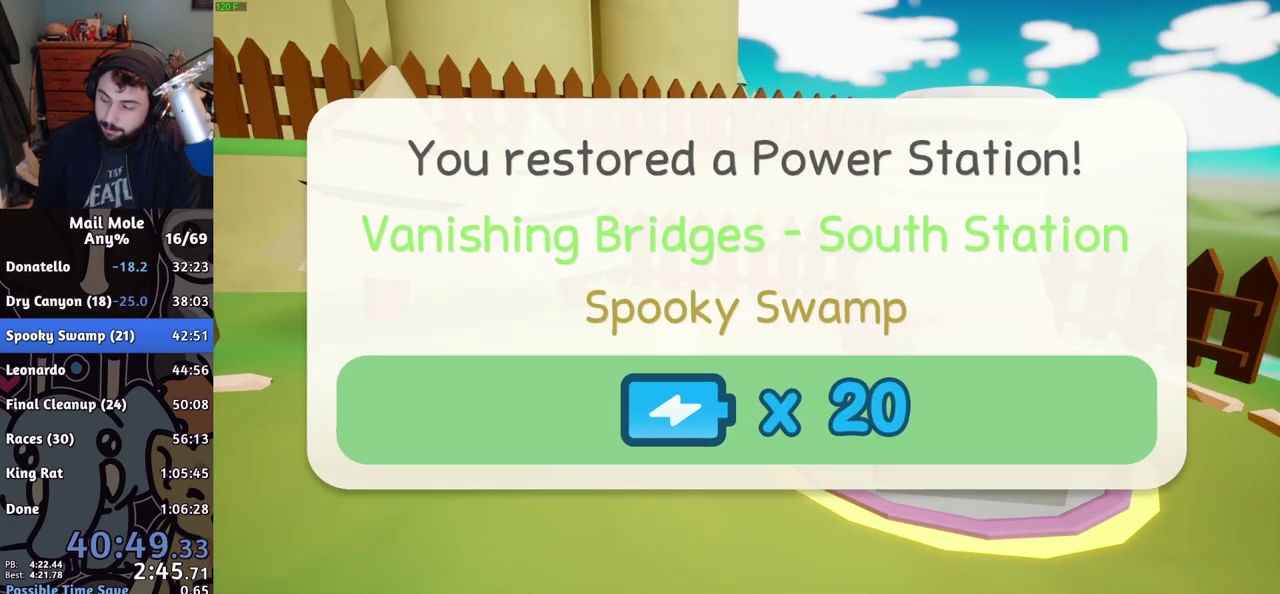
{"buttons": [], "left_stick": "center", "right_stick": "center", "events": [[50, "CROSS", "up"], [150, "CROSS", "down"], [167, "left_stick", "right"], [200, "CROSS", "up"], [283, "CROSS", "down"], [350, "CROSS", "up"], [400, "CROSS", "down"], [434, "left_stick", "center"], [450, "CROSS", "up"]]}
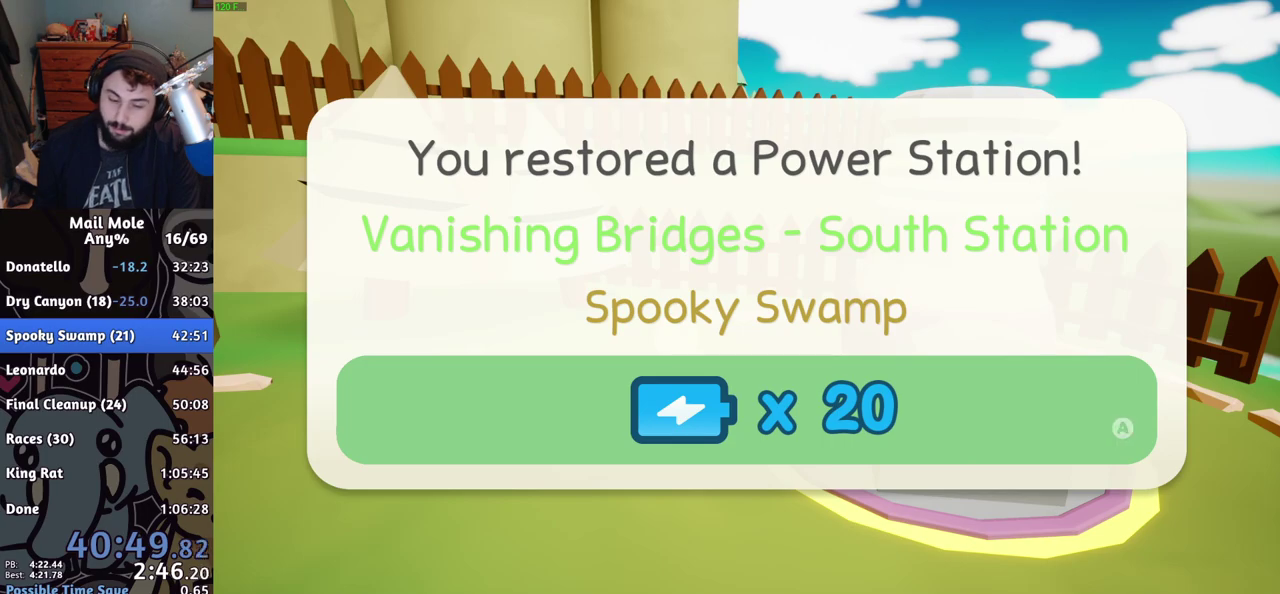
{"buttons": ["CROSS"], "left_stick": "right", "right_stick": "center", "events": [[34, "CROSS", "down"], [84, "CROSS", "up"], [150, "CROSS", "down"], [150, "left_stick", "right"], [217, "CROSS", "up"], [301, "CROSS", "down"], [351, "CROSS", "up"], [501, "CROSS", "down"]]}
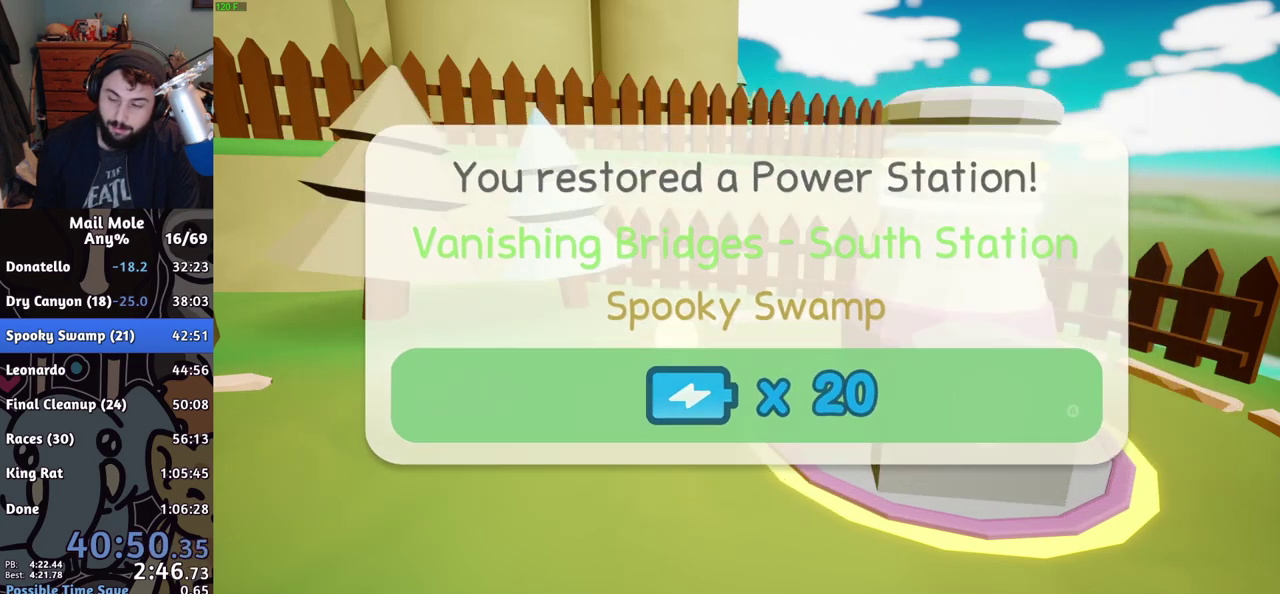
{"buttons": ["TRIANGLE"], "left_stick": "right", "right_stick": "center", "events": [[50, "CROSS", "up"], [117, "CROSS", "down"], [167, "CROSS", "up"], [333, "TRIANGLE", "down"], [383, "TRIANGLE", "up"], [450, "TRIANGLE", "down"]]}
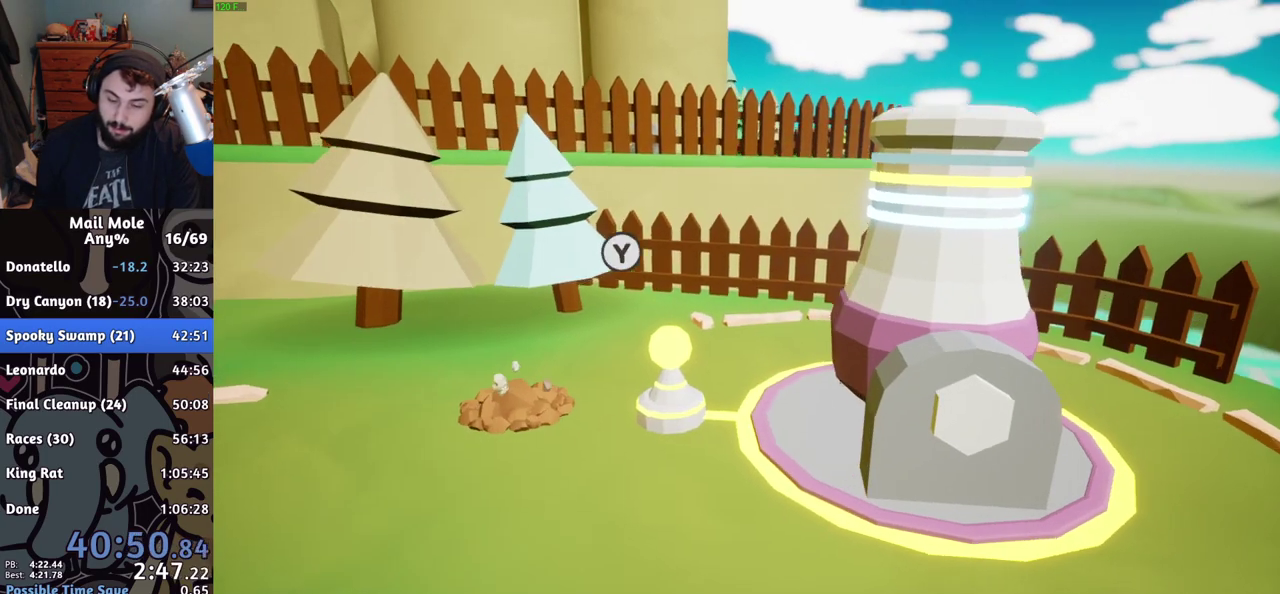
{"buttons": [], "left_stick": "center", "right_stick": "center", "events": [[50, "TRIANGLE", "up"], [67, "left_stick", "center"]]}
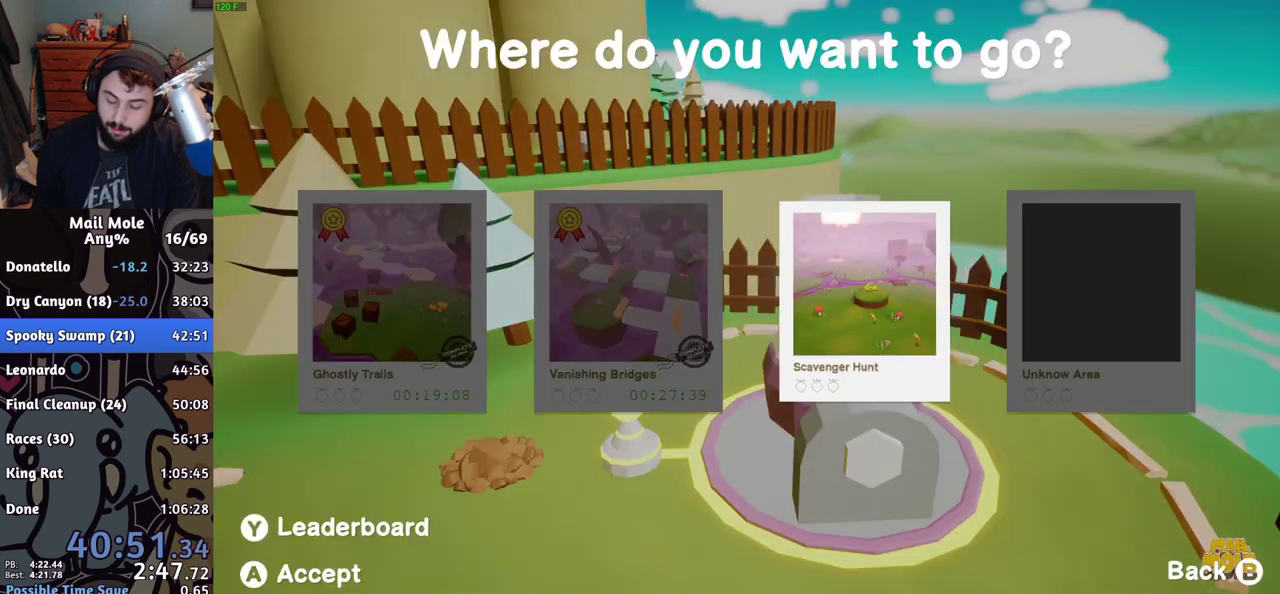
{"buttons": [], "left_stick": "center", "right_stick": "center", "events": [[50, "CROSS", "down"], [100, "CROSS", "up"], [183, "CROSS", "down"], [233, "CROSS", "up"]]}
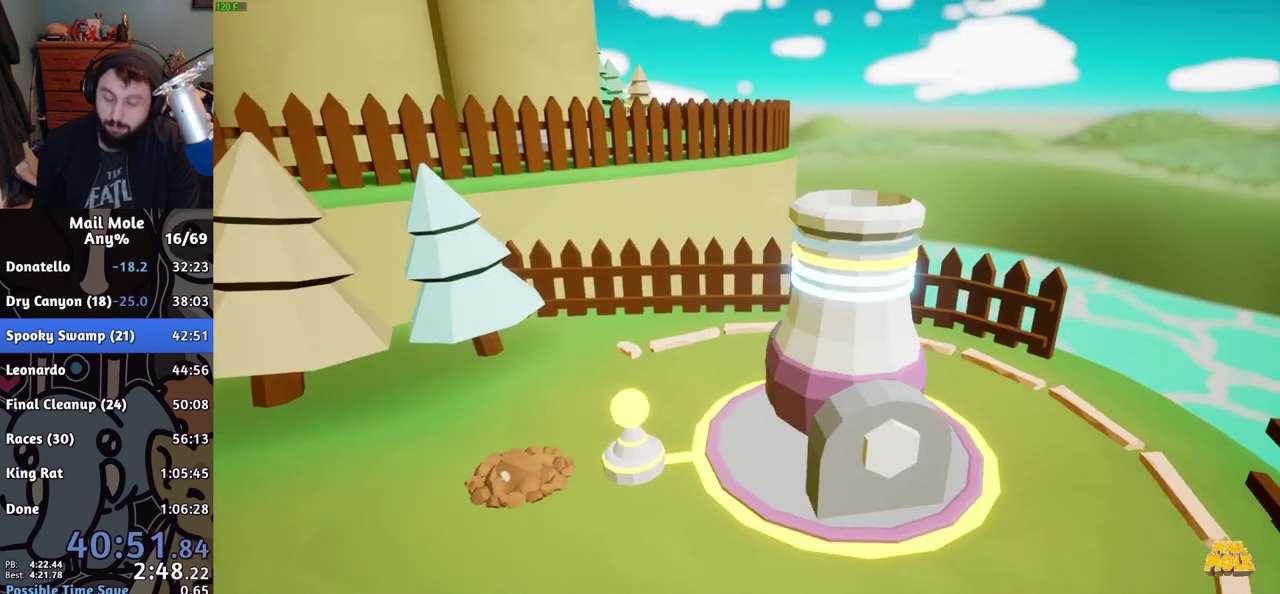
{"buttons": [], "left_stick": "center", "right_stick": "center", "events": []}
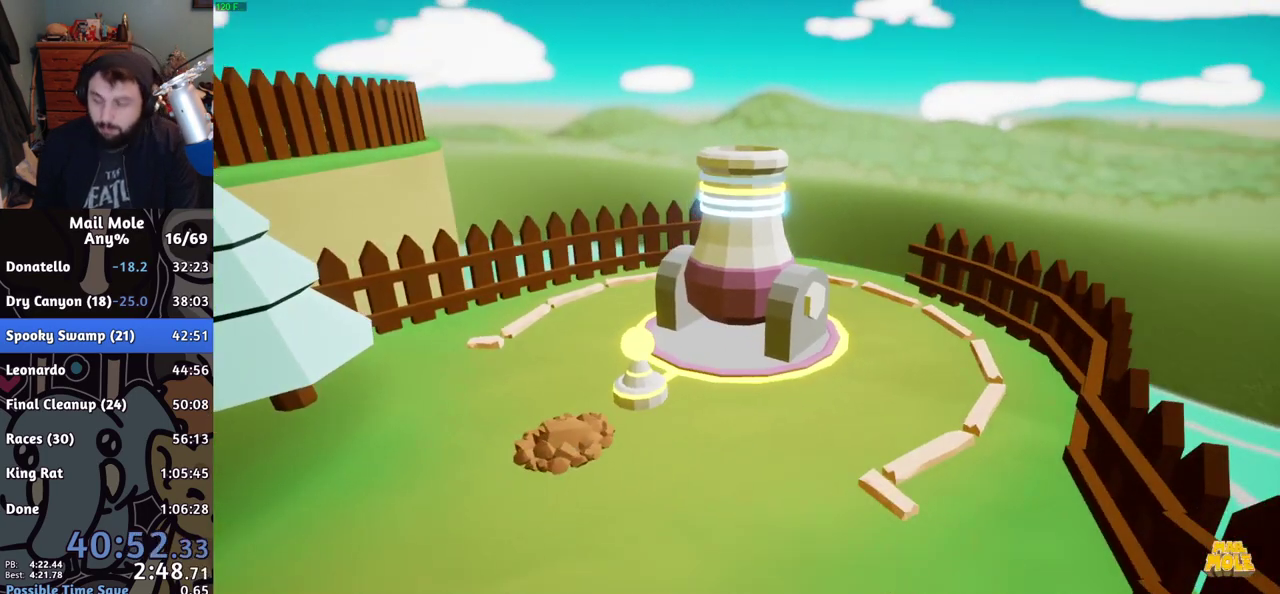
{"buttons": [], "left_stick": "center", "right_stick": "center", "events": []}
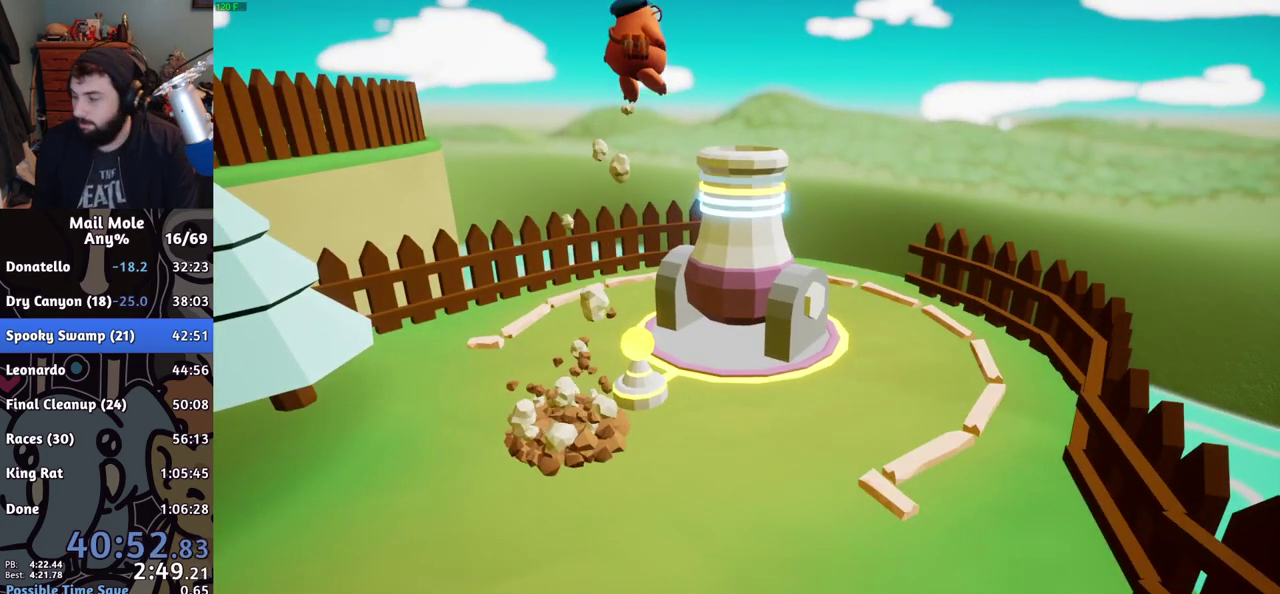
{"buttons": [], "left_stick": "center", "right_stick": "center", "events": []}
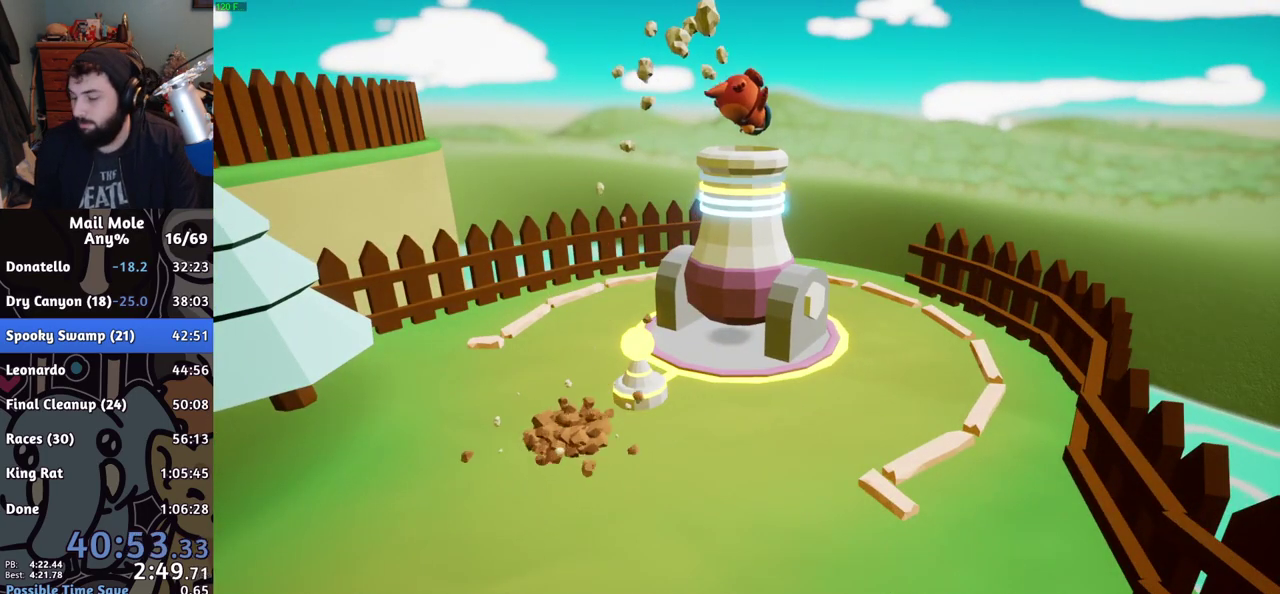
{"buttons": [], "left_stick": "center", "right_stick": "center", "events": []}
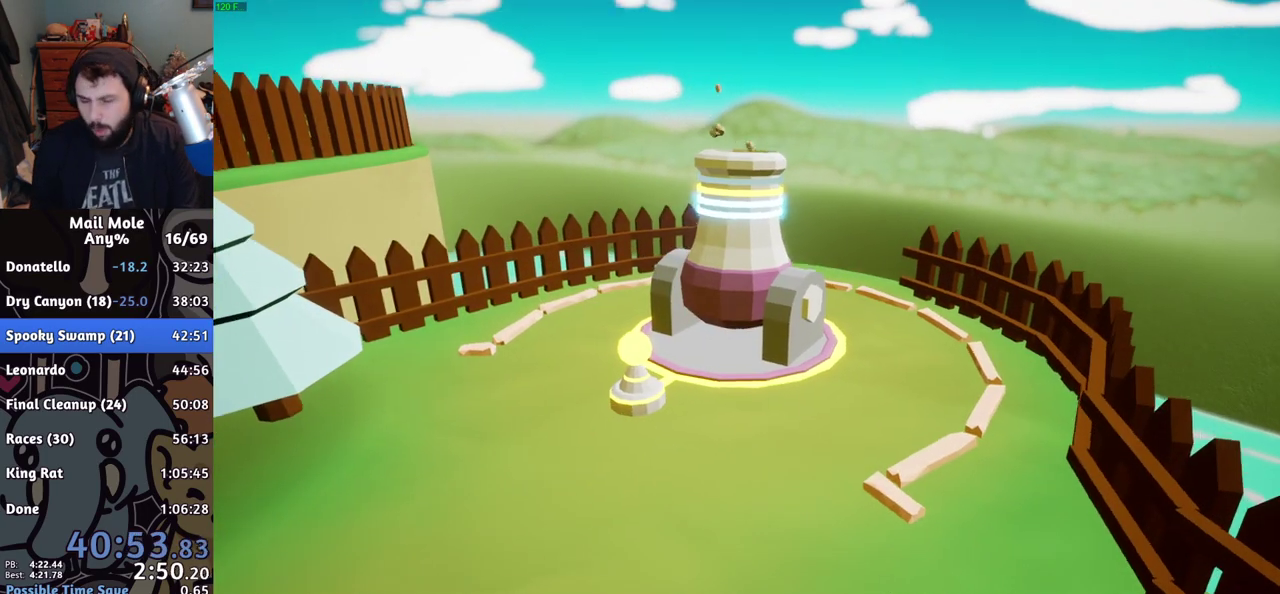
{"buttons": [], "left_stick": "center", "right_stick": "center", "events": []}
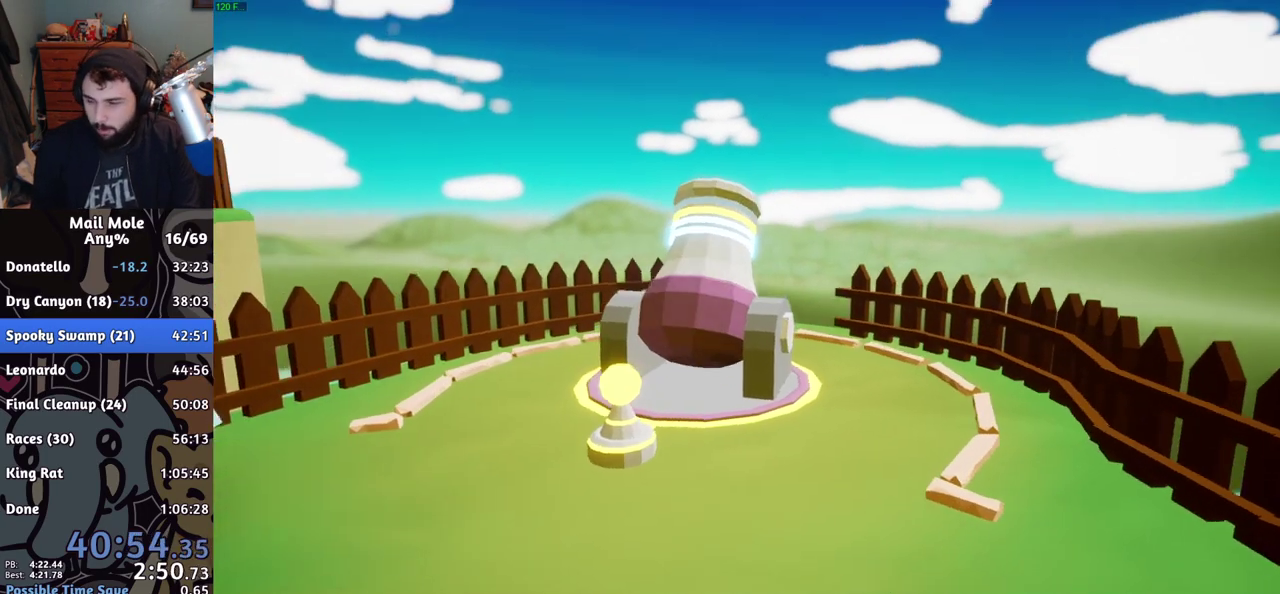
{"buttons": [], "left_stick": "center", "right_stick": "center", "events": [[100, "right_stick", "up-right"], [317, "right_stick", "center"]]}
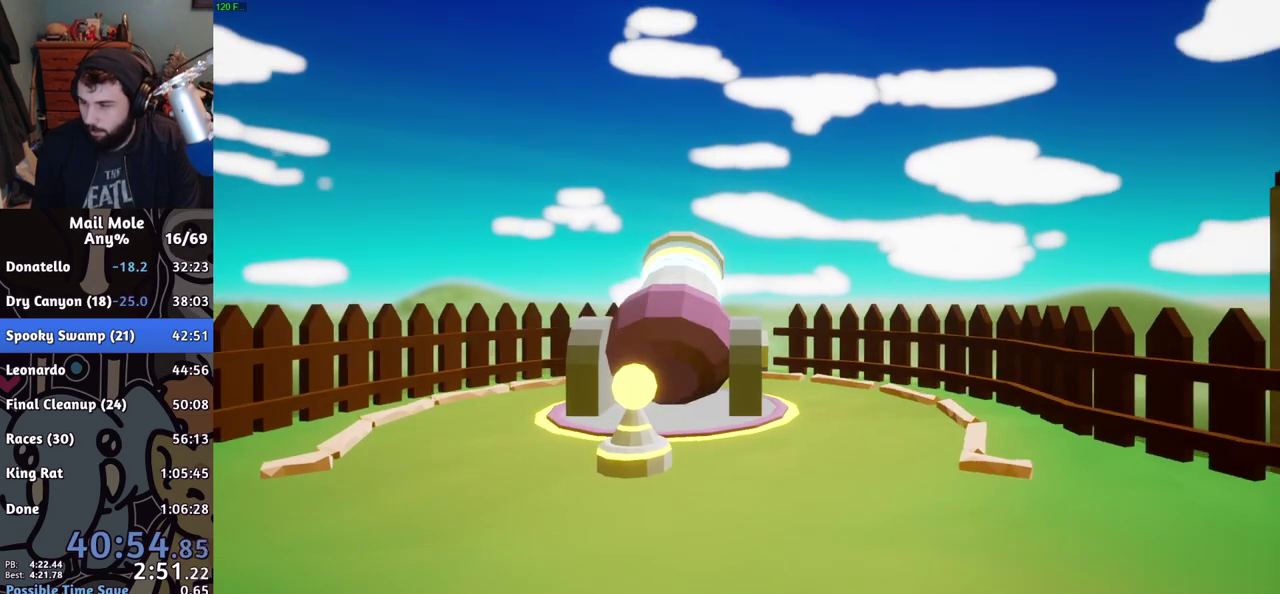
{"buttons": [], "left_stick": "right", "right_stick": "center", "events": [[433, "left_stick", "right"]]}
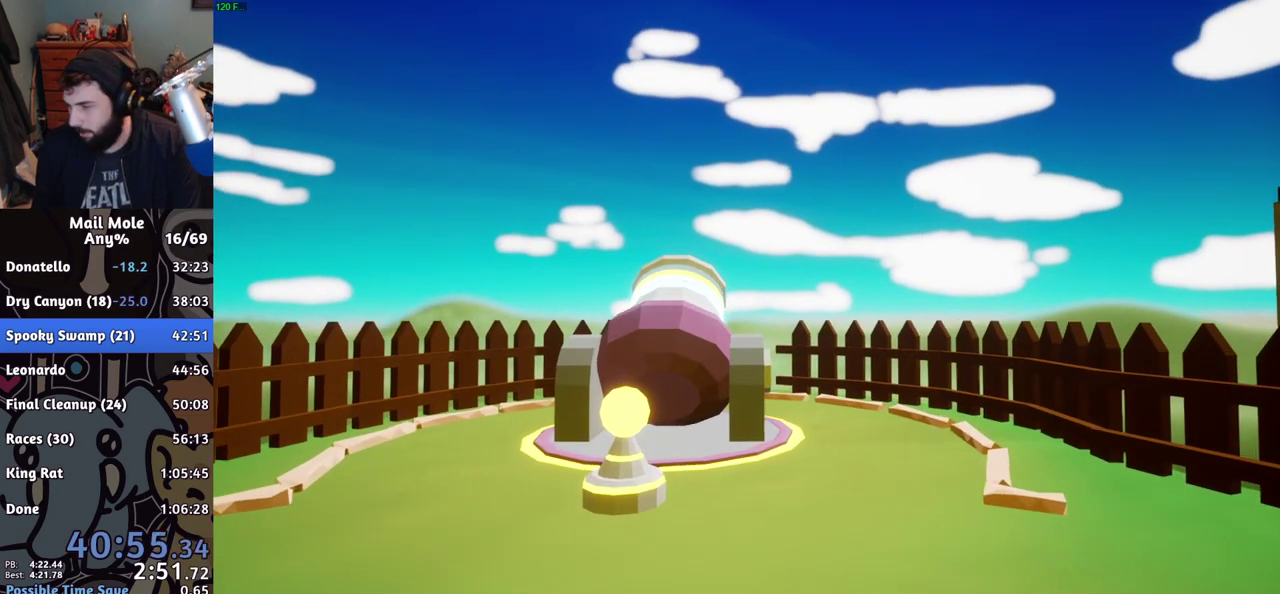
{"buttons": [], "left_stick": "right", "right_stick": "center", "events": []}
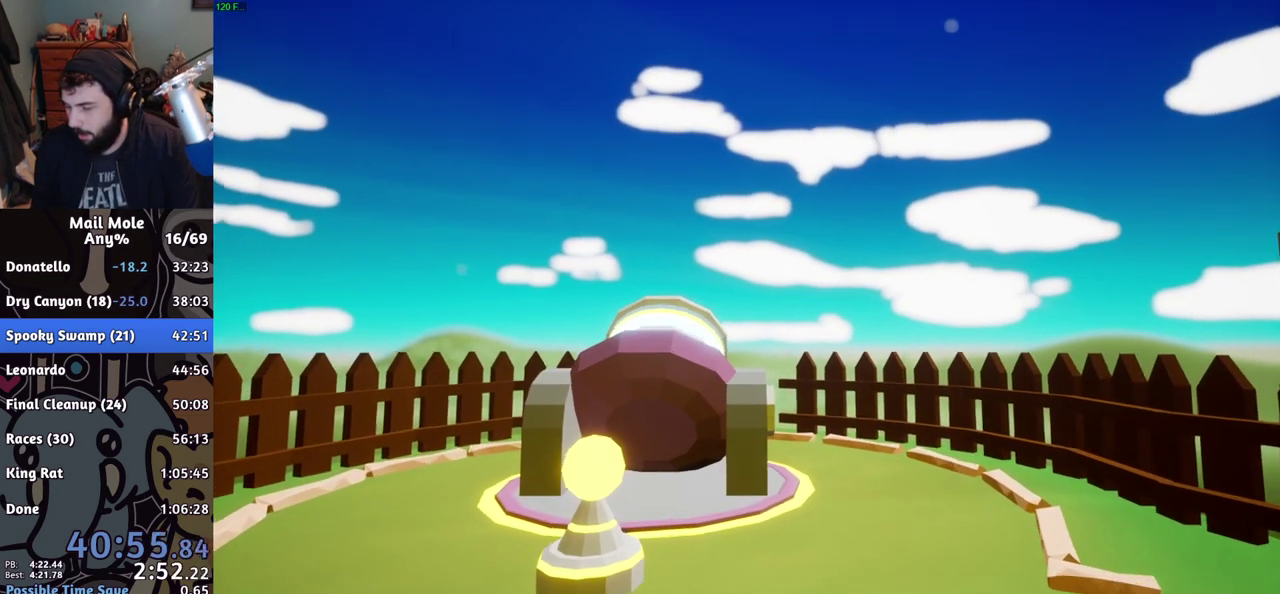
{"buttons": [], "left_stick": "right", "right_stick": "center", "events": [[166, "L3", "down"], [350, "L3", "up"]]}
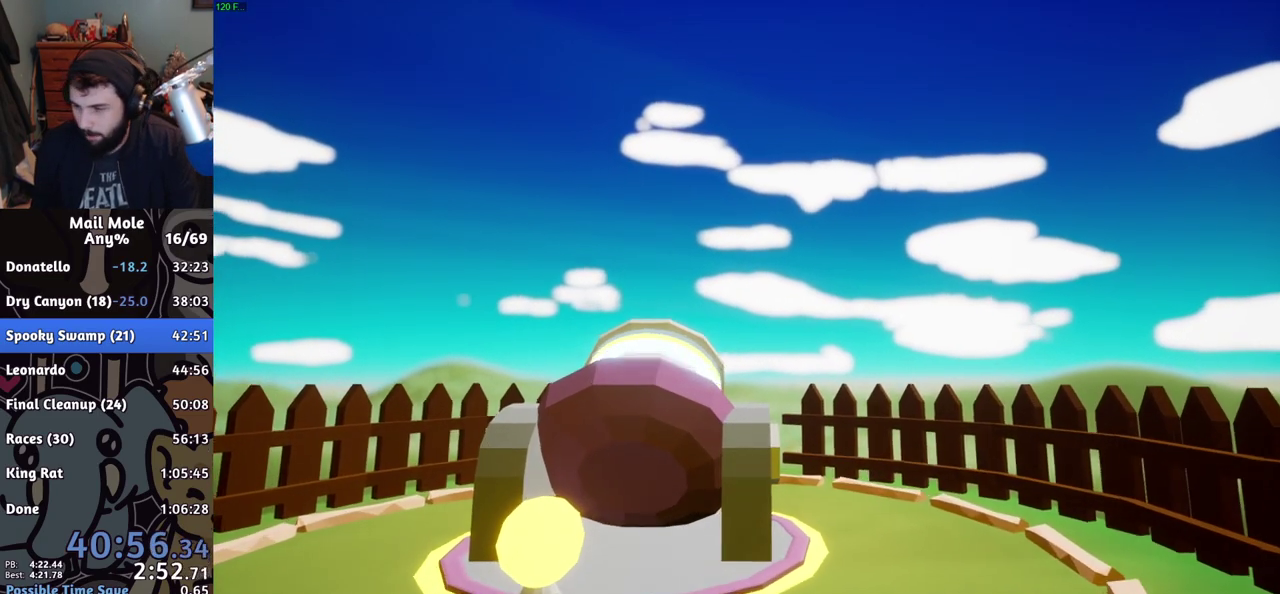
{"buttons": [], "left_stick": "center", "right_stick": "center", "events": [[33, "left_stick", "up-right"], [83, "left_stick", "center"]]}